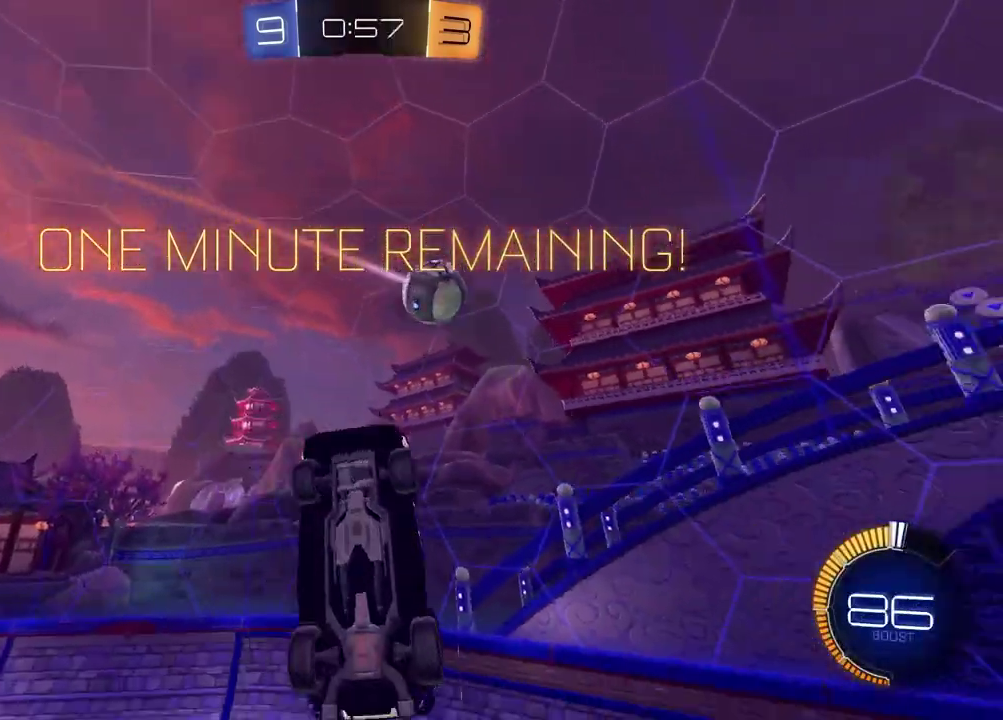
Gameplay with a controller (PlayStation layout); each line is a JSON object with the inputs held at the frame after it. "events" lists button and stick changes between this image and that frame as [ms after this image, input, new state], when the widget could be followed in between. Not read: R1.
{"buttons": [], "left_stick": "center", "right_stick": "center"}
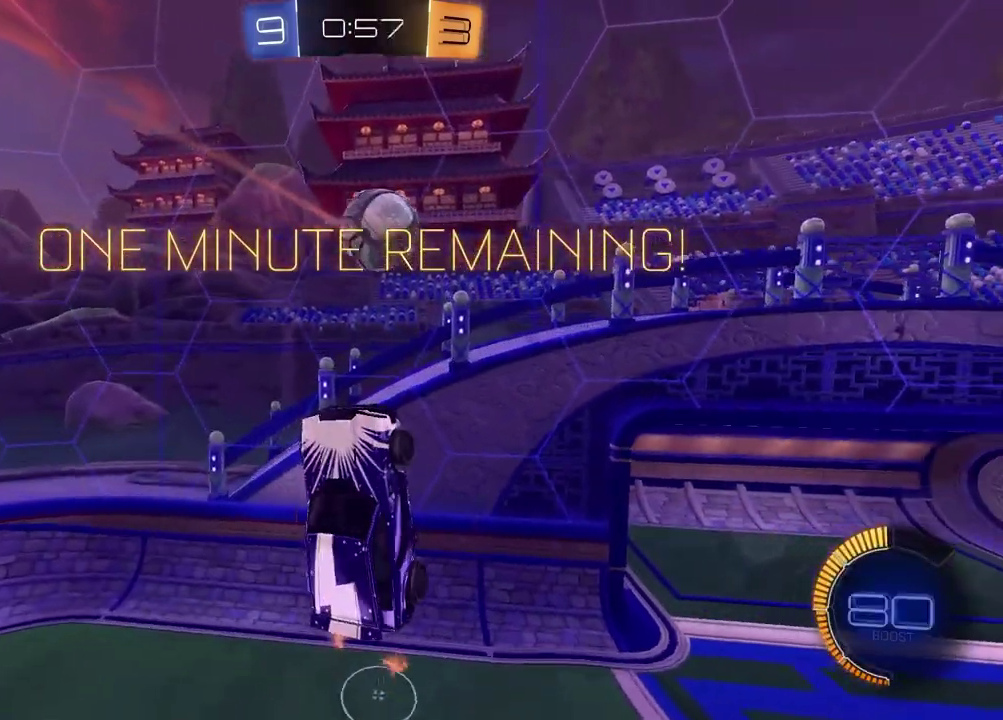
{"buttons": ["SQUARE", "R2"], "left_stick": "up-right", "right_stick": "center", "events": [[83, "left_stick", "down-right"], [267, "left_stick", "up-right"], [300, "R2", "down"], [383, "SQUARE", "down"]]}
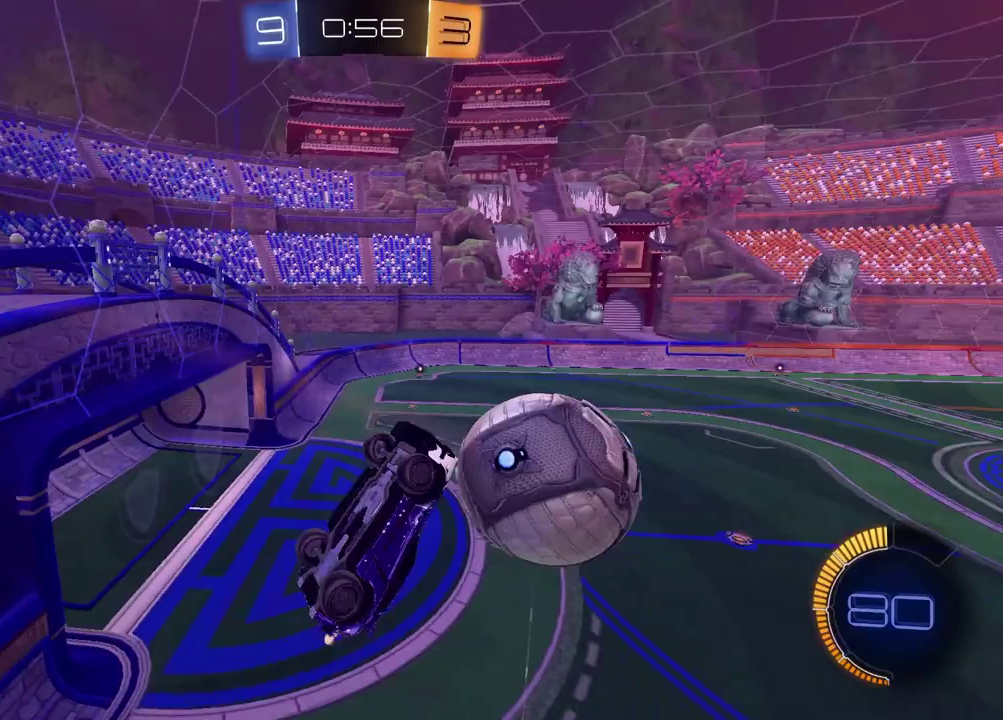
{"buttons": ["SQUARE", "R2"], "left_stick": "up-left", "right_stick": "center", "events": [[33, "left_stick", "right"], [50, "SQUARE", "up"], [150, "left_stick", "down-right"], [217, "left_stick", "down"], [267, "left_stick", "down-left"], [283, "SQUARE", "down"], [367, "left_stick", "left"], [433, "left_stick", "up-left"]]}
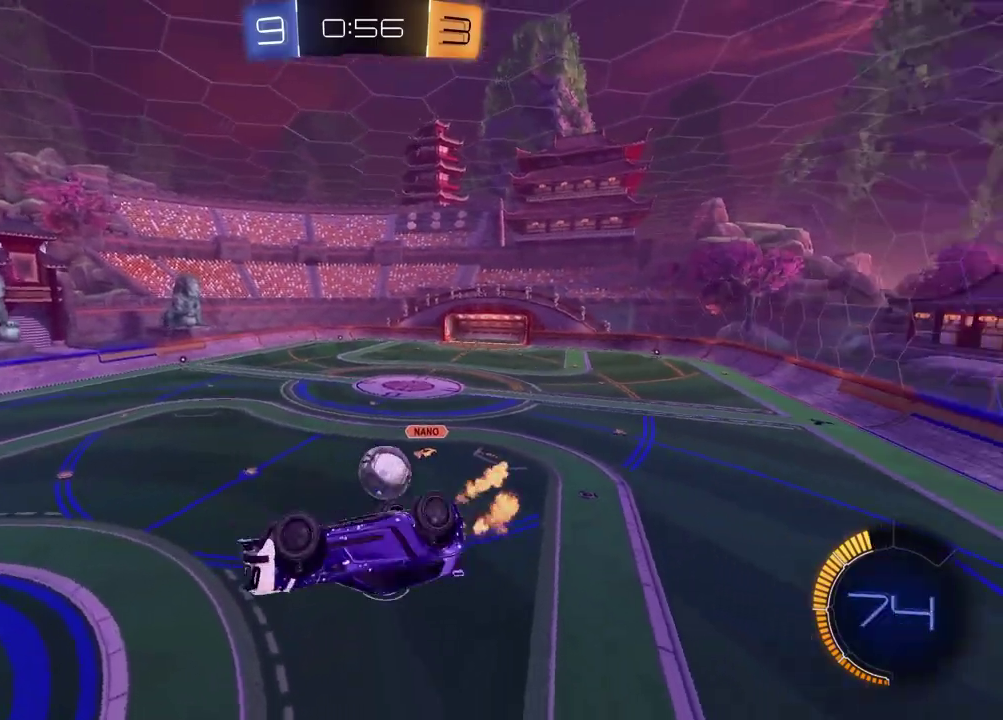
{"buttons": ["SQUARE", "L1", "R2"], "left_stick": "right", "right_stick": "center", "events": [[17, "left_stick", "up"], [183, "left_stick", "up-right"], [383, "left_stick", "right"], [500, "L1", "down"]]}
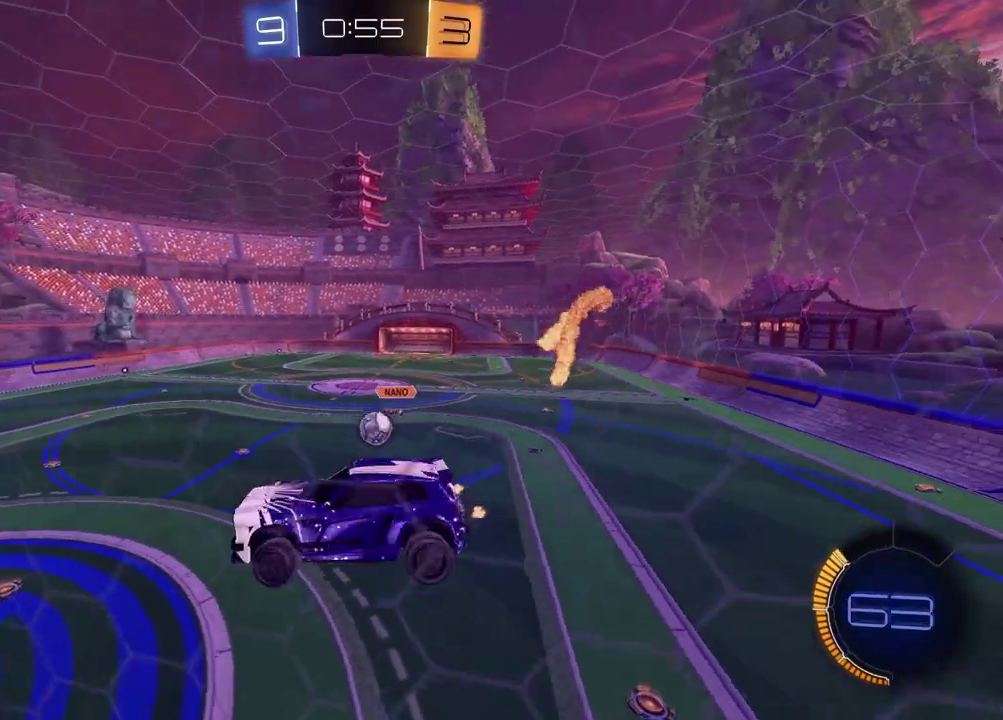
{"buttons": ["CROSS", "L1"], "left_stick": "down-left", "right_stick": "center", "events": [[100, "SQUARE", "up"], [250, "left_stick", "center"], [383, "CROSS", "down"], [433, "left_stick", "down-left"], [467, "R2", "up"]]}
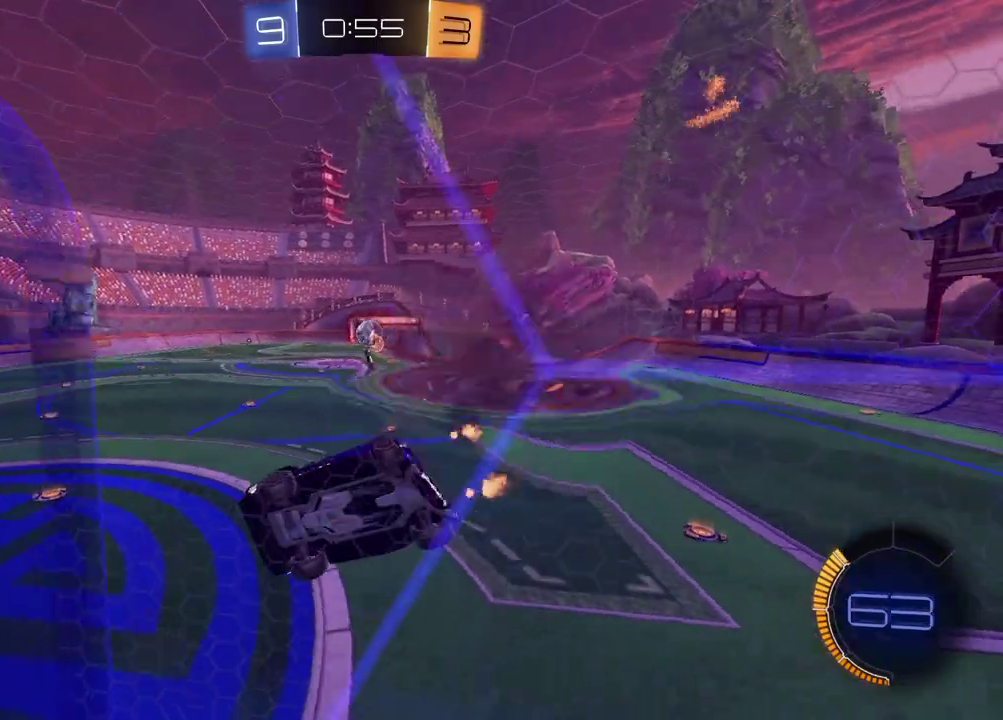
{"buttons": ["R2"], "left_stick": "up-right", "right_stick": "center", "events": [[17, "CROSS", "up"], [250, "L1", "up"], [267, "R2", "down"], [300, "left_stick", "center"], [450, "left_stick", "up"], [500, "left_stick", "up-right"]]}
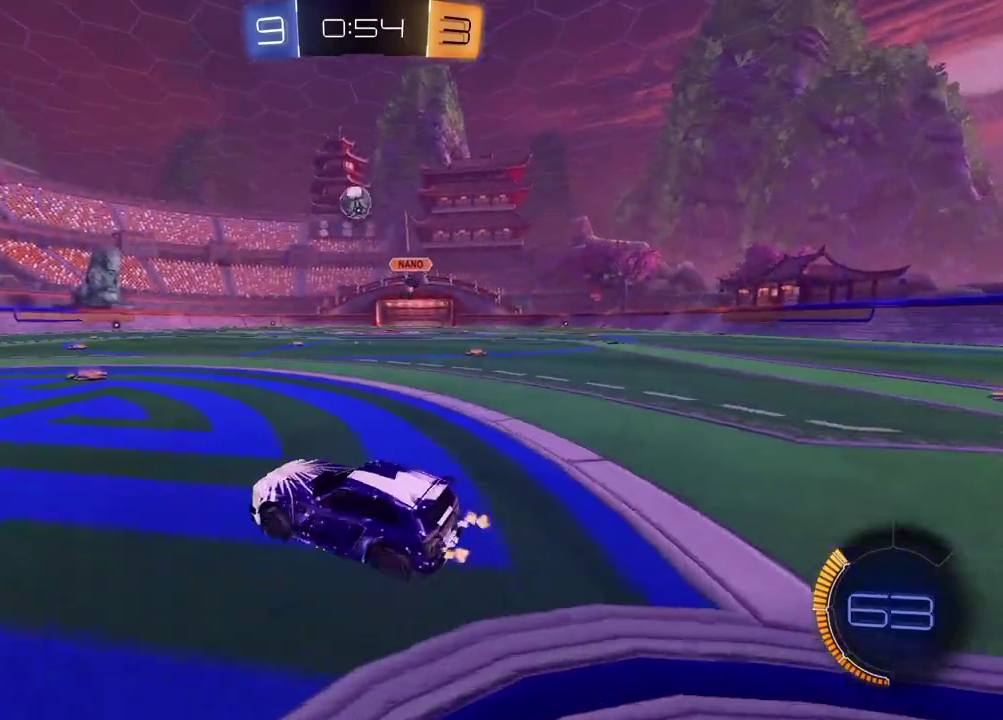
{"buttons": ["R2"], "left_stick": "center", "right_stick": "center", "events": [[83, "left_stick", "center"], [317, "left_stick", "up-right"], [467, "left_stick", "center"]]}
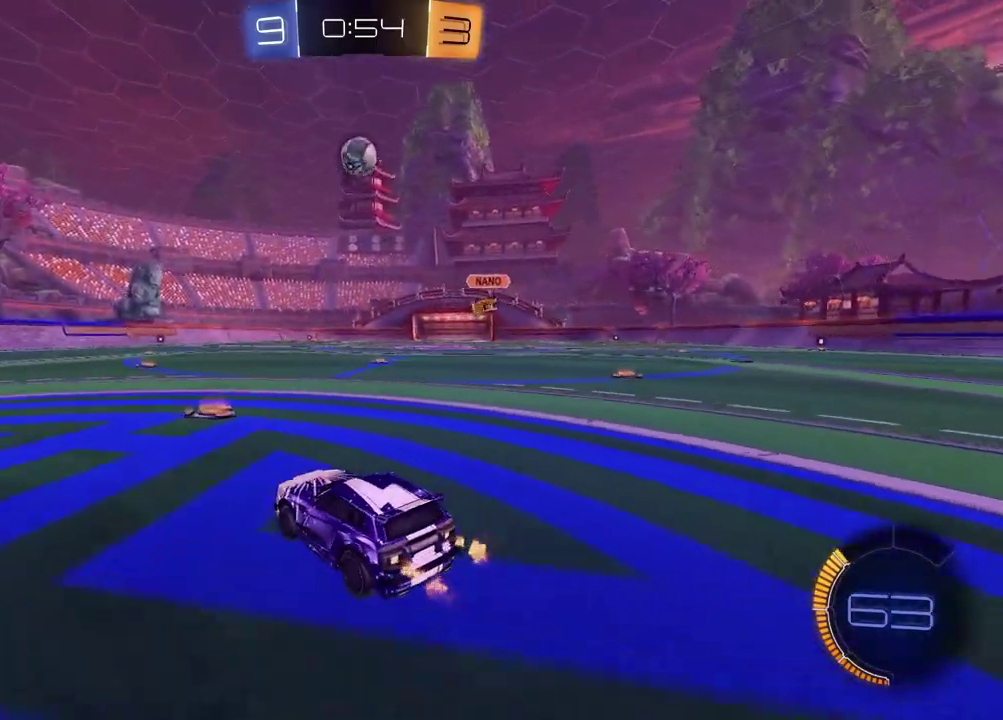
{"buttons": ["R2"], "left_stick": "center", "right_stick": "center", "events": [[150, "left_stick", "left"], [383, "left_stick", "center"]]}
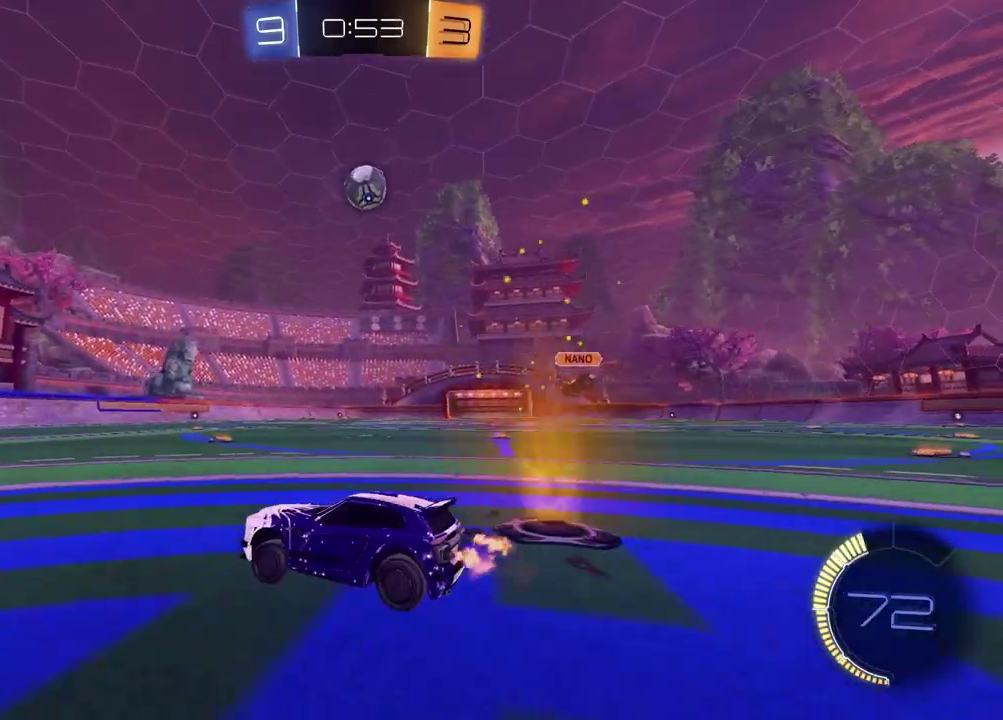
{"buttons": ["R2"], "left_stick": "right", "right_stick": "center", "events": [[33, "left_stick", "left"], [167, "left_stick", "center"], [283, "left_stick", "right"]]}
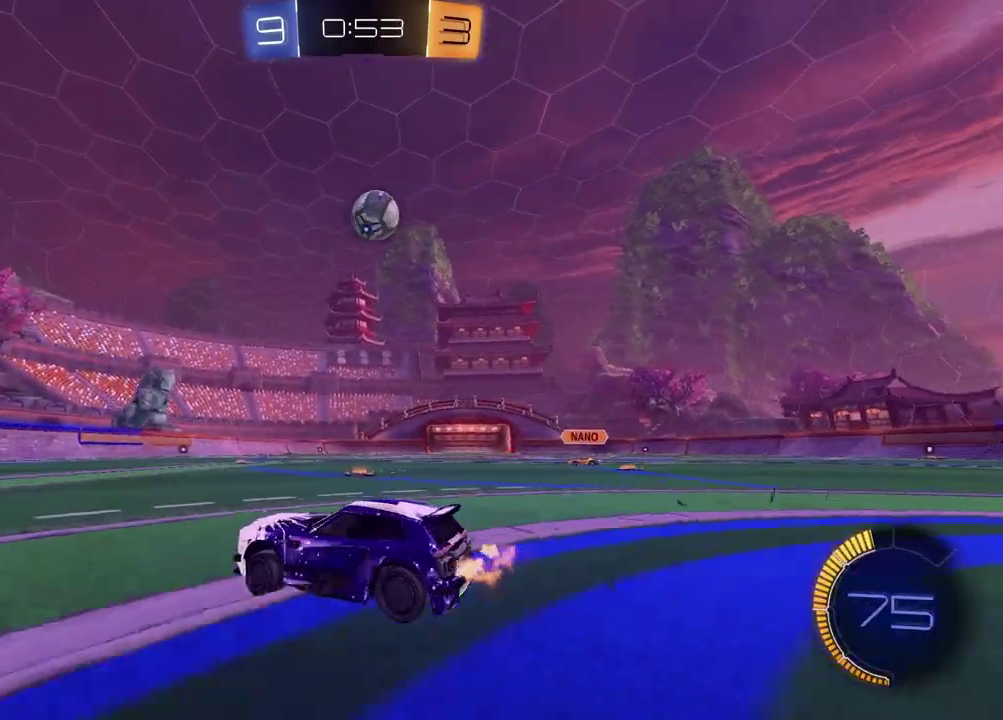
{"buttons": [], "left_stick": "left", "right_stick": "center", "events": [[317, "R2", "up"], [383, "left_stick", "left"]]}
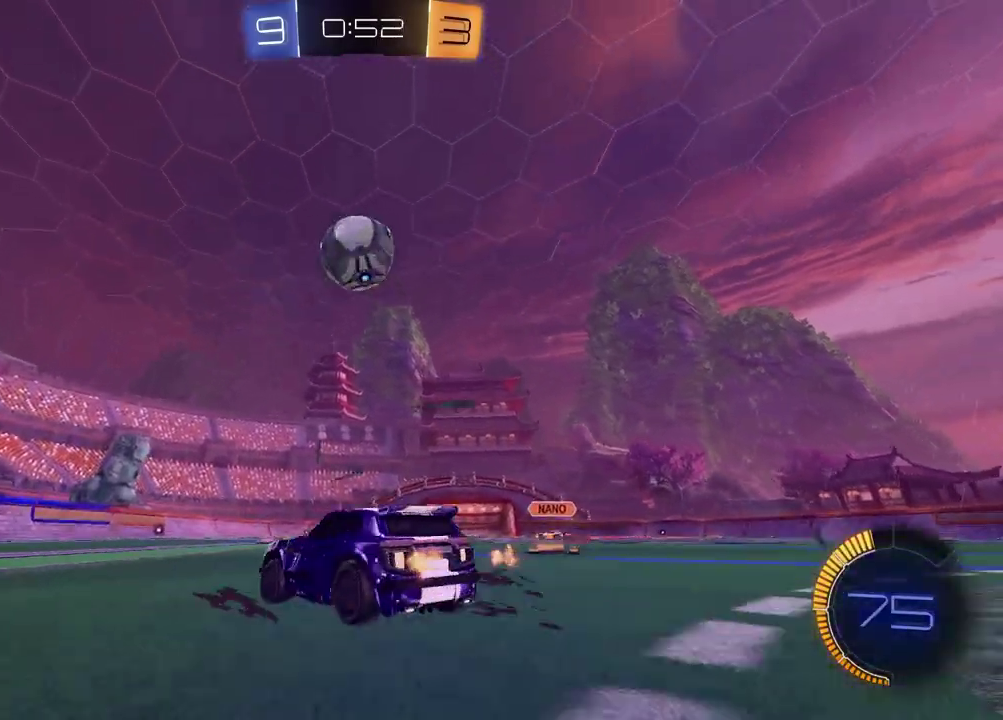
{"buttons": ["R2"], "left_stick": "up-right", "right_stick": "center", "events": [[283, "left_stick", "center"], [333, "left_stick", "right"], [450, "R2", "down"], [467, "left_stick", "up-right"]]}
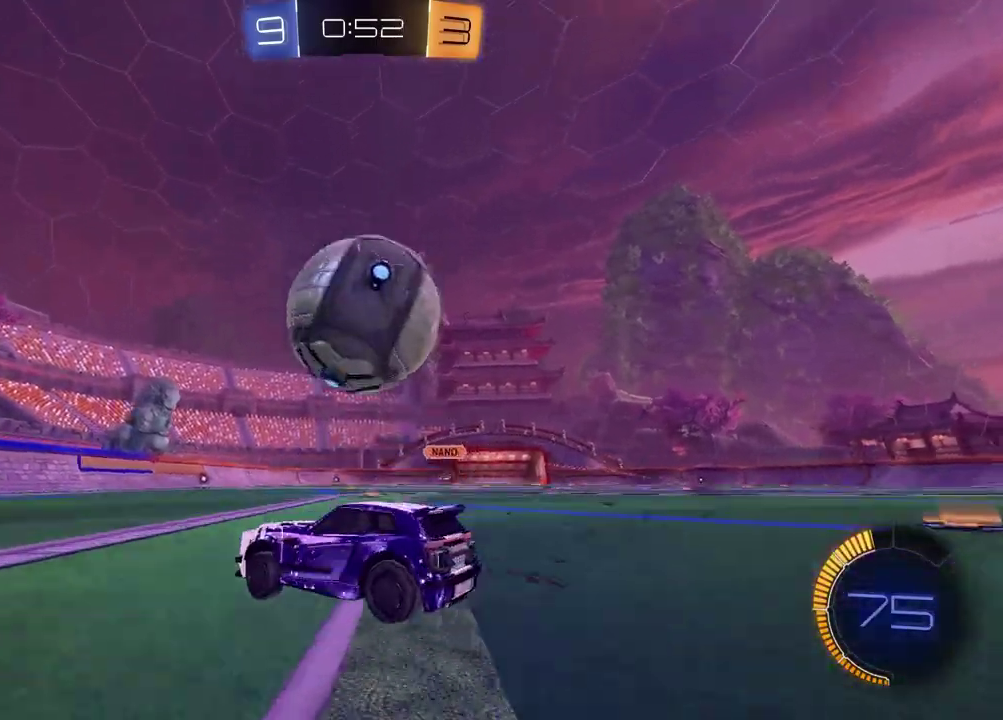
{"buttons": ["R2"], "left_stick": "up-right", "right_stick": "center", "events": [[150, "left_stick", "center"], [167, "TRIANGLE", "down"], [283, "TRIANGLE", "up"], [383, "left_stick", "up-right"]]}
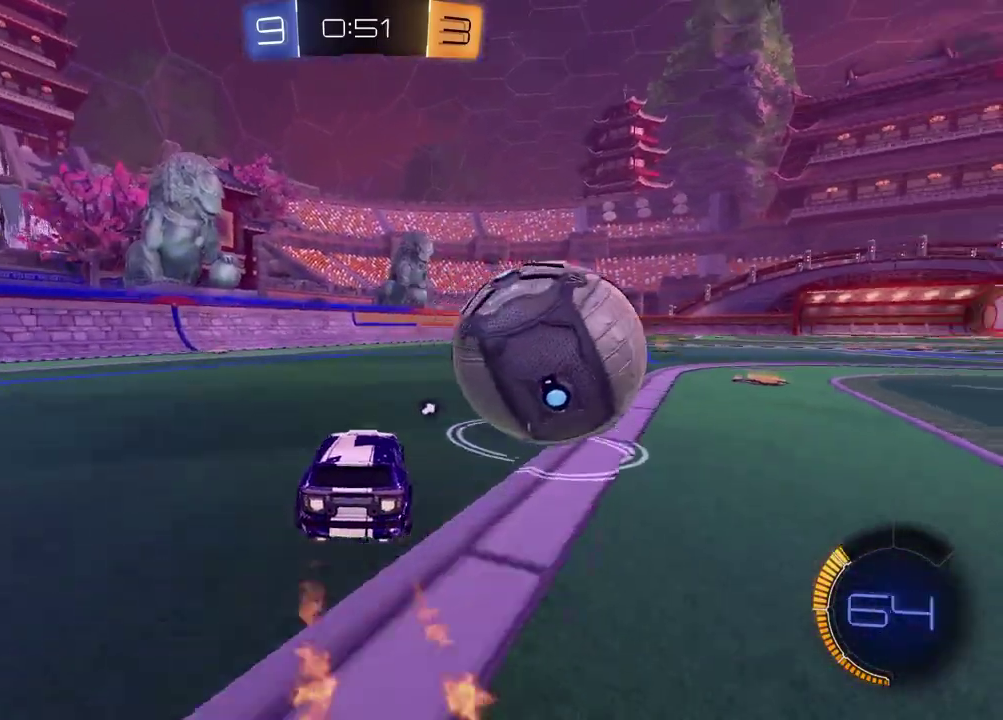
{"buttons": ["R2"], "left_stick": "right", "right_stick": "center", "events": [[50, "left_stick", "center"], [183, "left_stick", "right"]]}
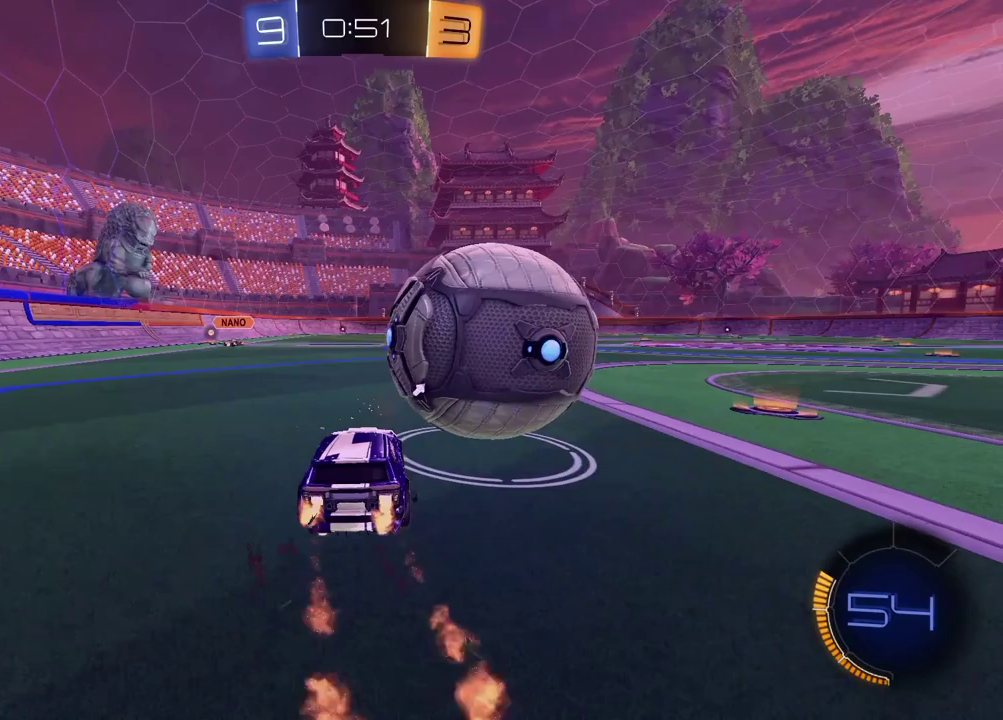
{"buttons": ["R2"], "left_stick": "center", "right_stick": "center", "events": [[33, "left_stick", "center"], [117, "left_stick", "right"], [233, "left_stick", "center"]]}
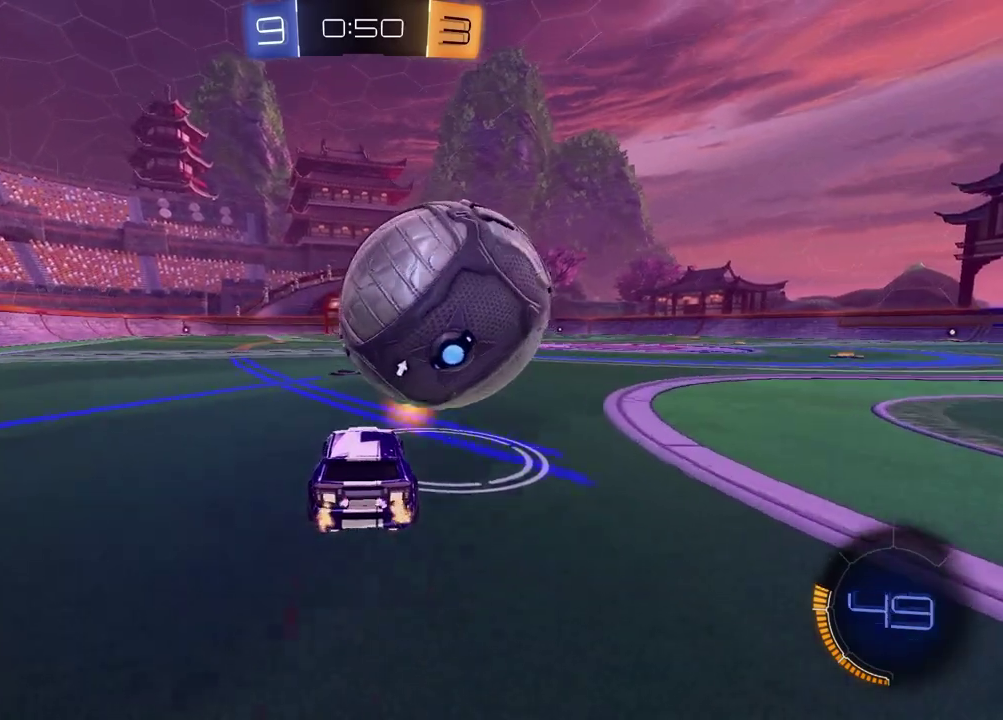
{"buttons": ["R2"], "left_stick": "center", "right_stick": "center", "events": [[83, "left_stick", "right"], [183, "left_stick", "center"], [250, "R2", "up"], [417, "R2", "down"]]}
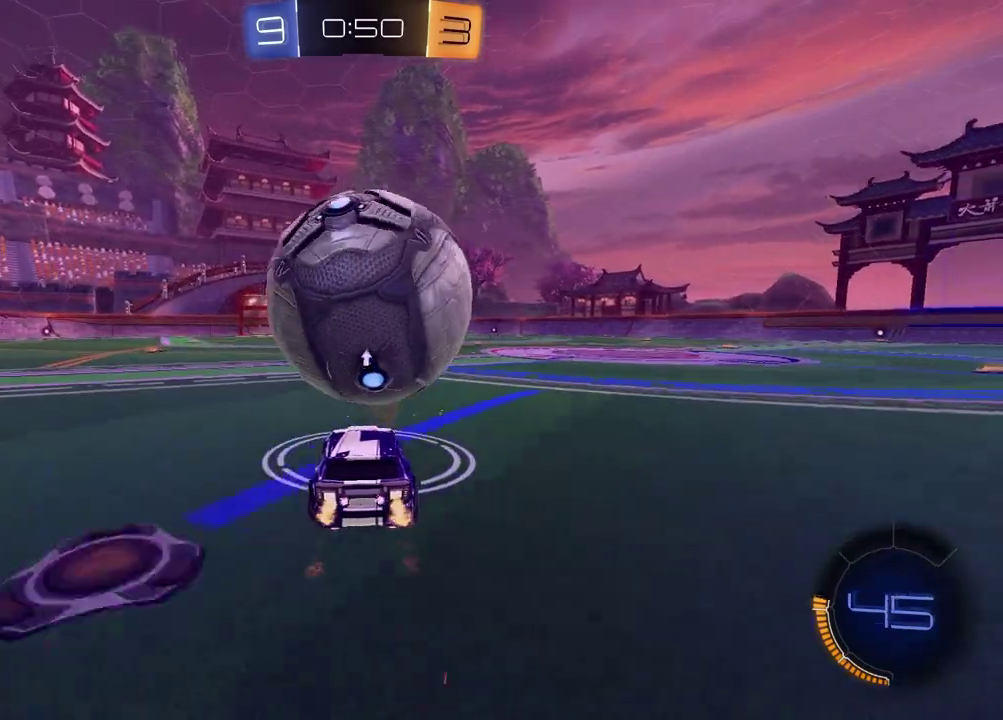
{"buttons": ["R2"], "left_stick": "center", "right_stick": "center", "events": [[133, "R2", "up"], [400, "R2", "down"]]}
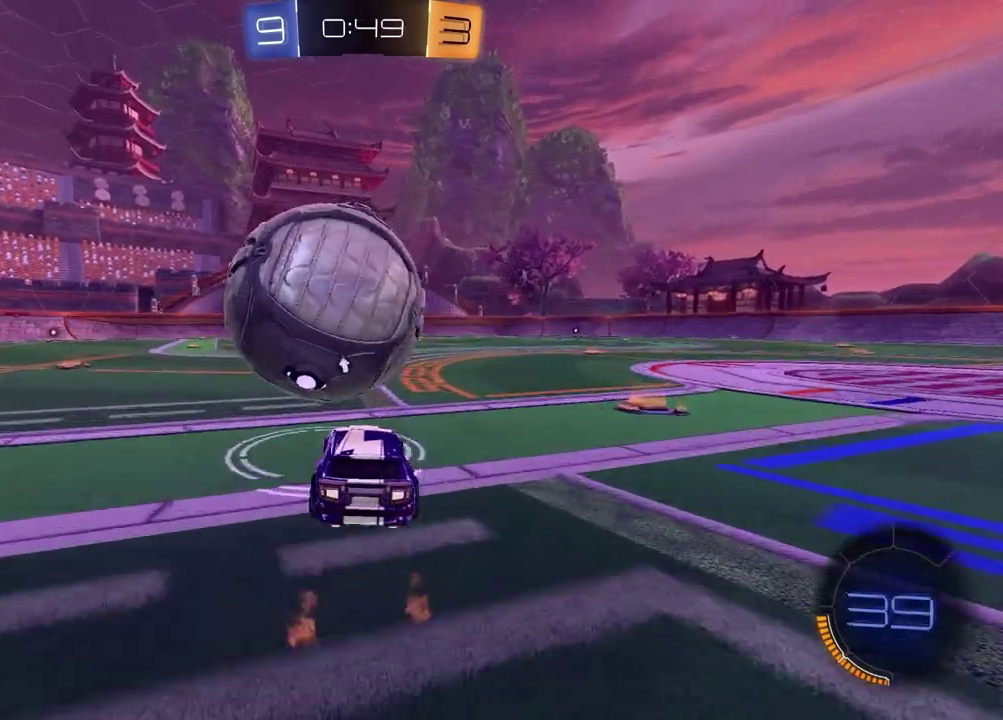
{"buttons": ["TRIANGLE", "R2"], "left_stick": "center", "right_stick": "center", "events": [[383, "TRIANGLE", "down"]]}
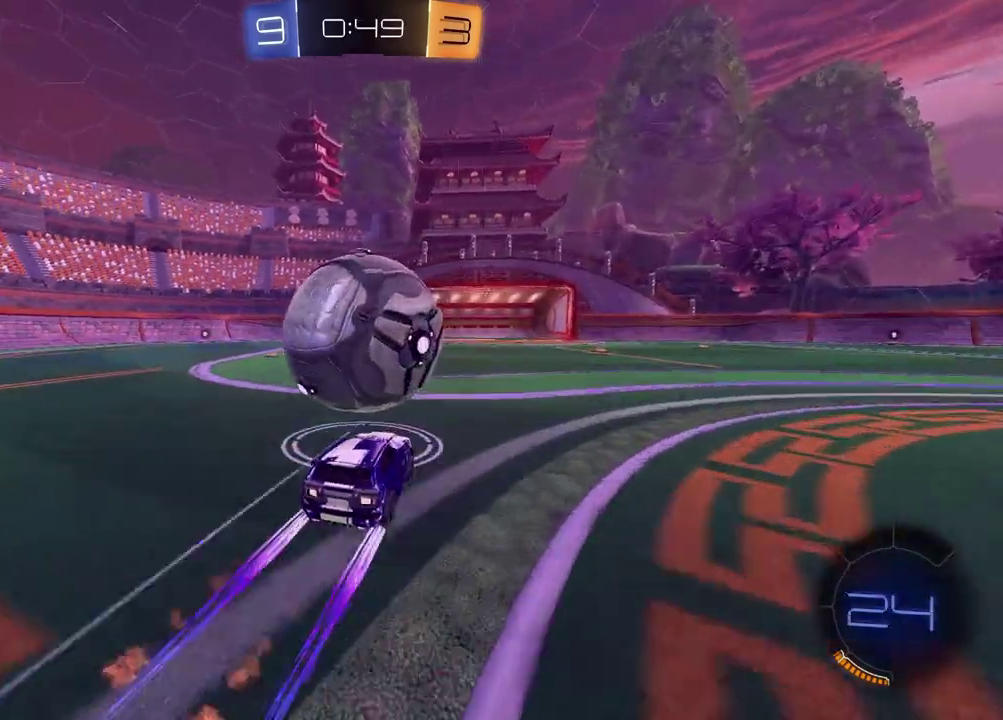
{"buttons": ["R2"], "left_stick": "center", "right_stick": "left", "events": [[17, "TRIANGLE", "up"], [217, "right_stick", "left"]]}
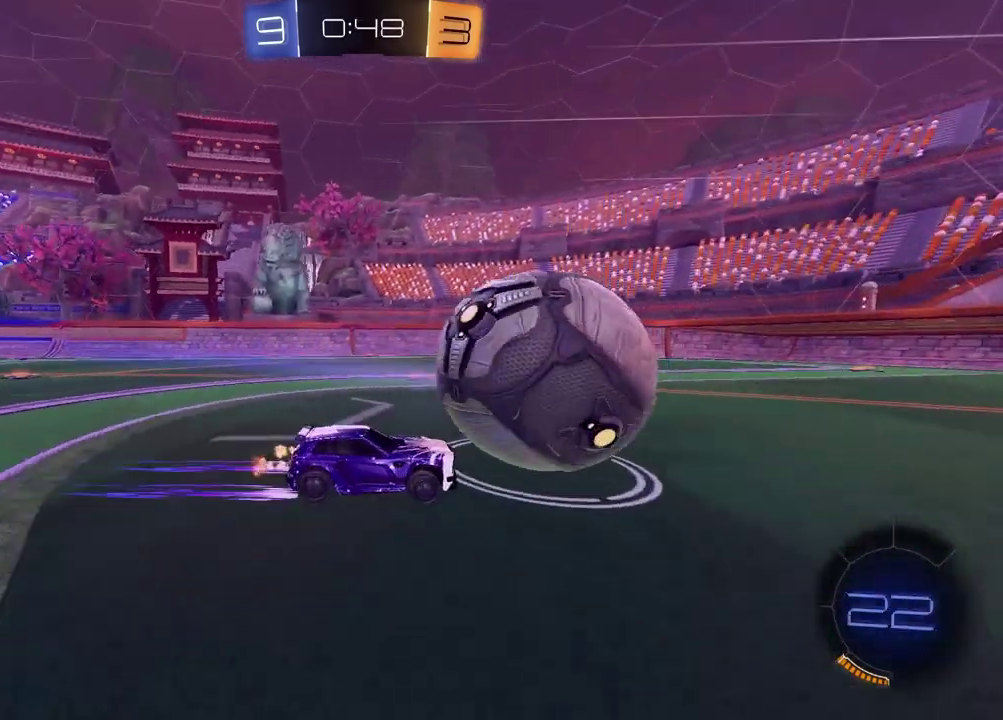
{"buttons": ["R2"], "left_stick": "right", "right_stick": "center", "events": [[300, "left_stick", "right"], [317, "right_stick", "center"]]}
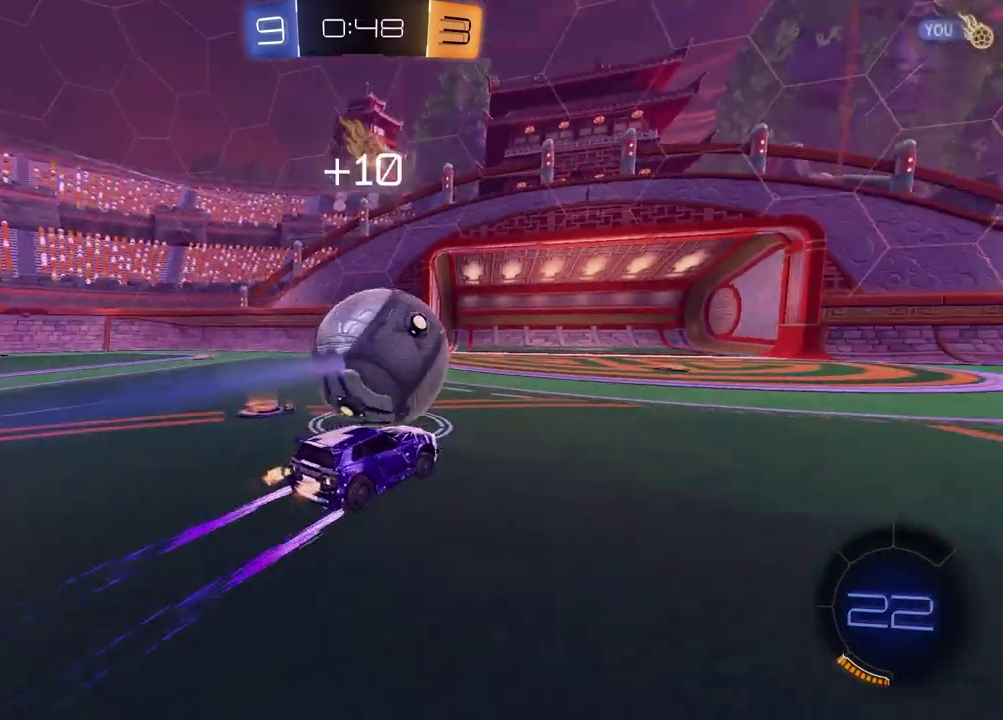
{"buttons": [], "left_stick": "center", "right_stick": "center", "events": [[367, "left_stick", "up-right"], [500, "R2", "up"], [500, "left_stick", "center"]]}
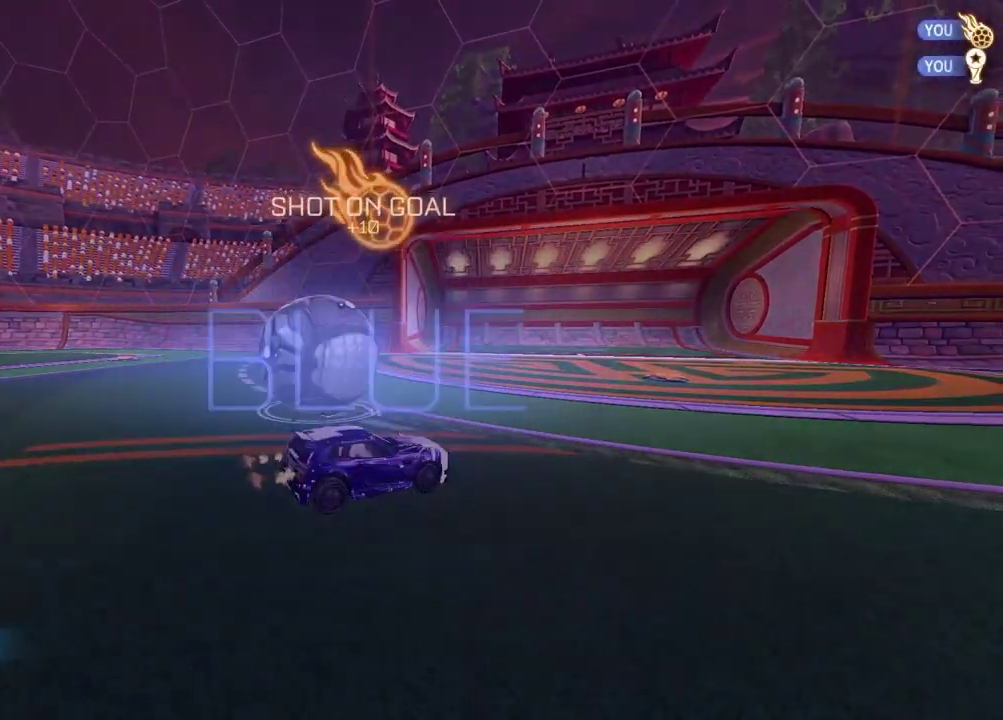
{"buttons": [], "left_stick": "center", "right_stick": "center", "events": []}
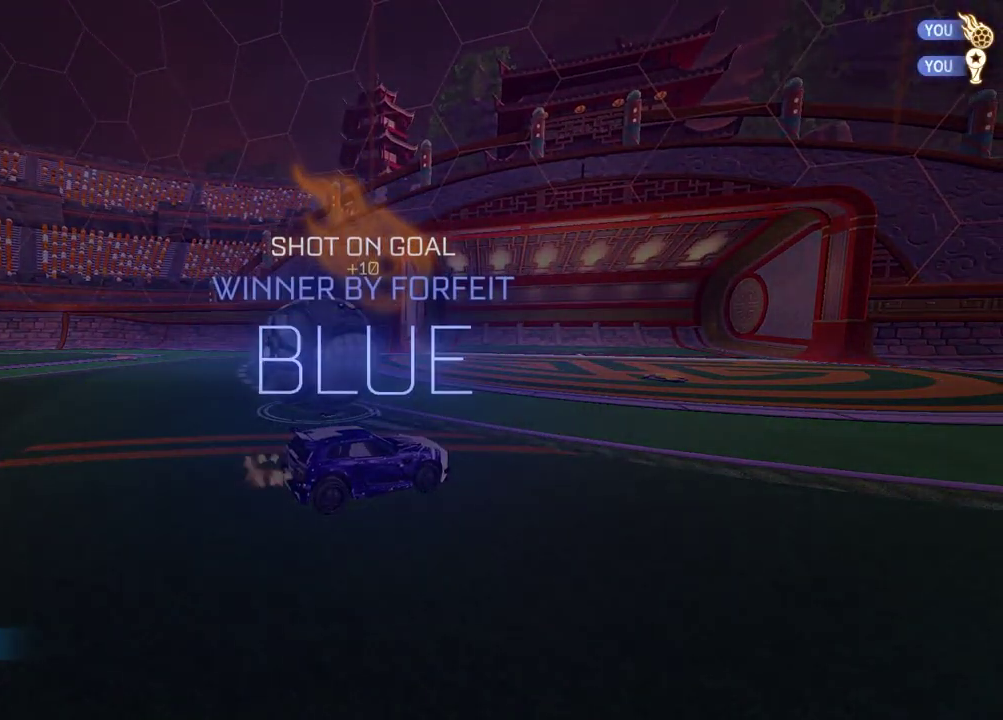
{"buttons": [], "left_stick": "center", "right_stick": "center", "events": []}
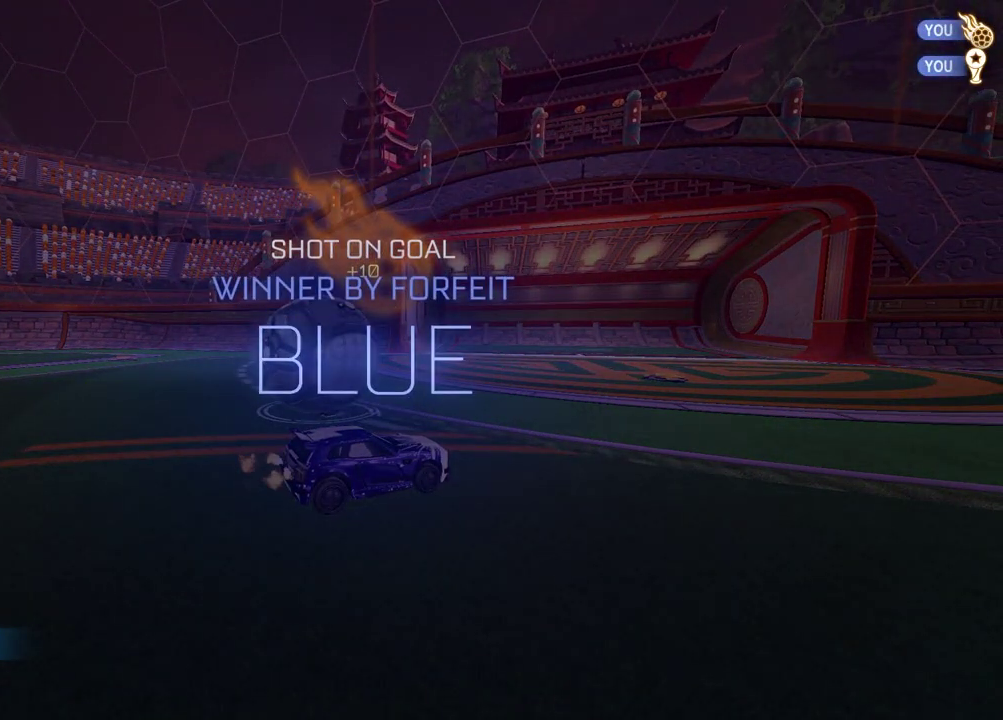
{"buttons": [], "left_stick": "center", "right_stick": "center", "events": []}
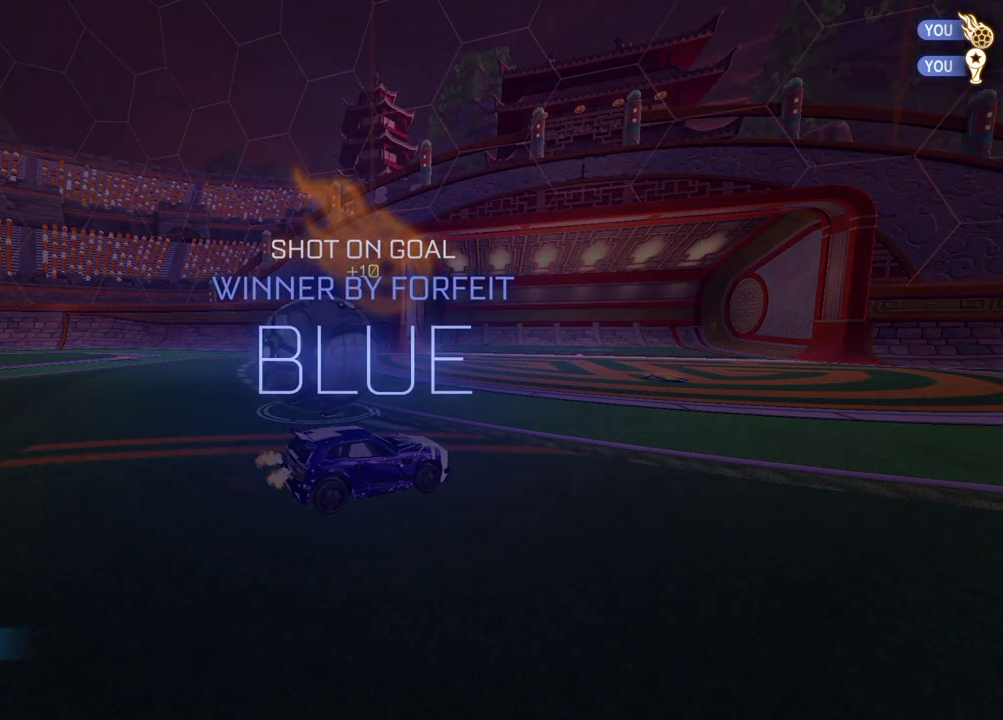
{"buttons": [], "left_stick": "center", "right_stick": "center", "events": []}